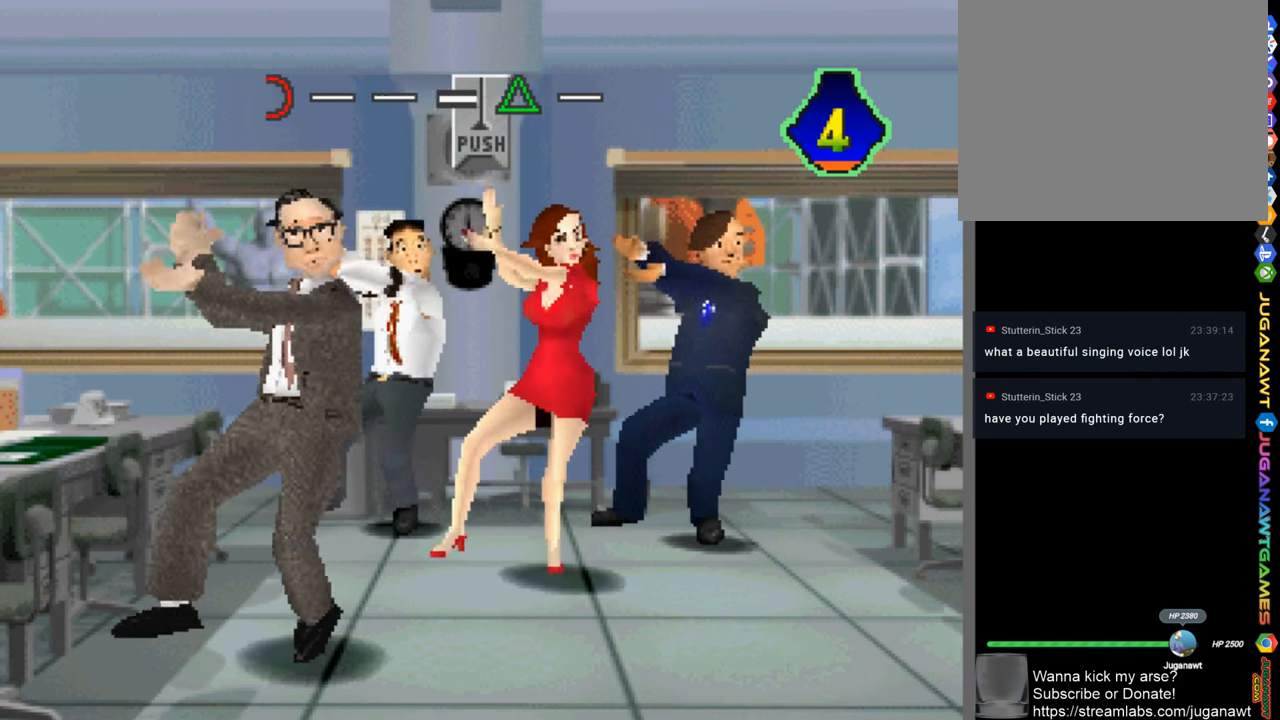
Gameplay with a controller (PlayStation layout); each line is a JSON object with the inputs held at the frame after it. "events" lists button and stick changes between this image and that frame as [ms after this image, input, new state], when the widget could be followed in between.
{"buttons": [], "left_stick": "center", "right_stick": "center", "events": [[166, "TRIANGLE", "down"], [266, "TRIANGLE", "up"]]}
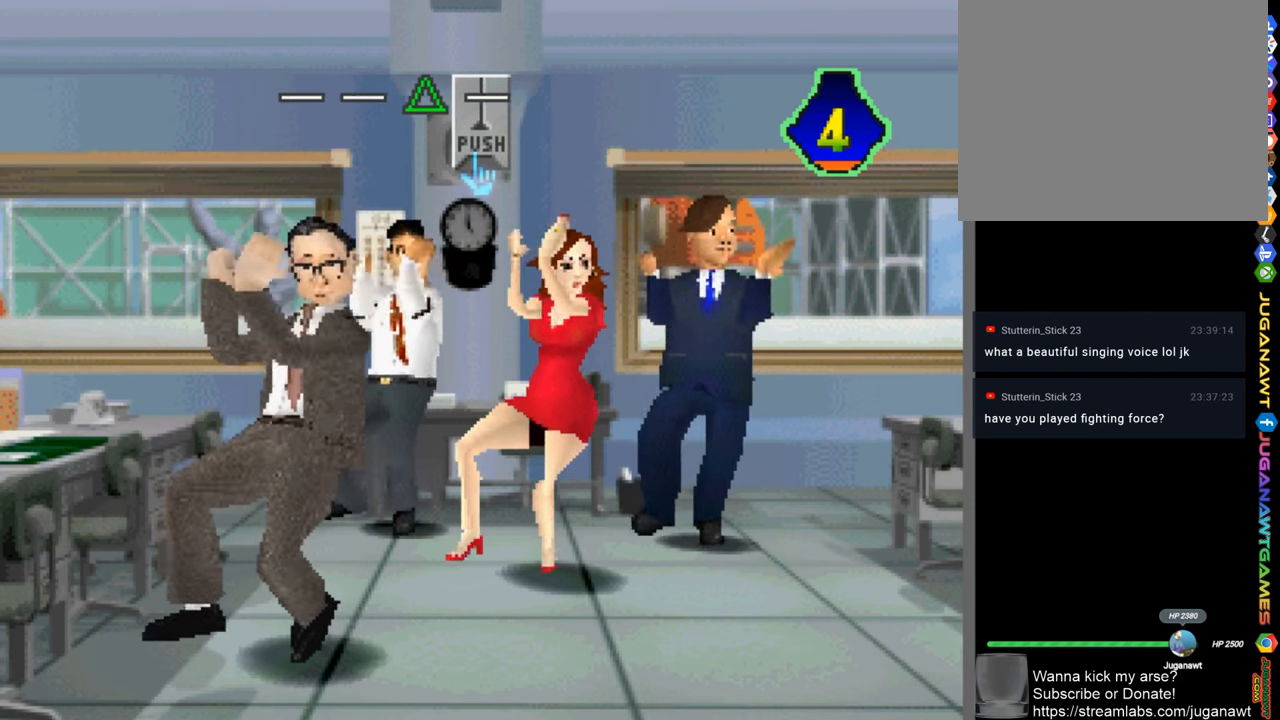
{"buttons": [], "left_stick": "center", "right_stick": "center", "events": []}
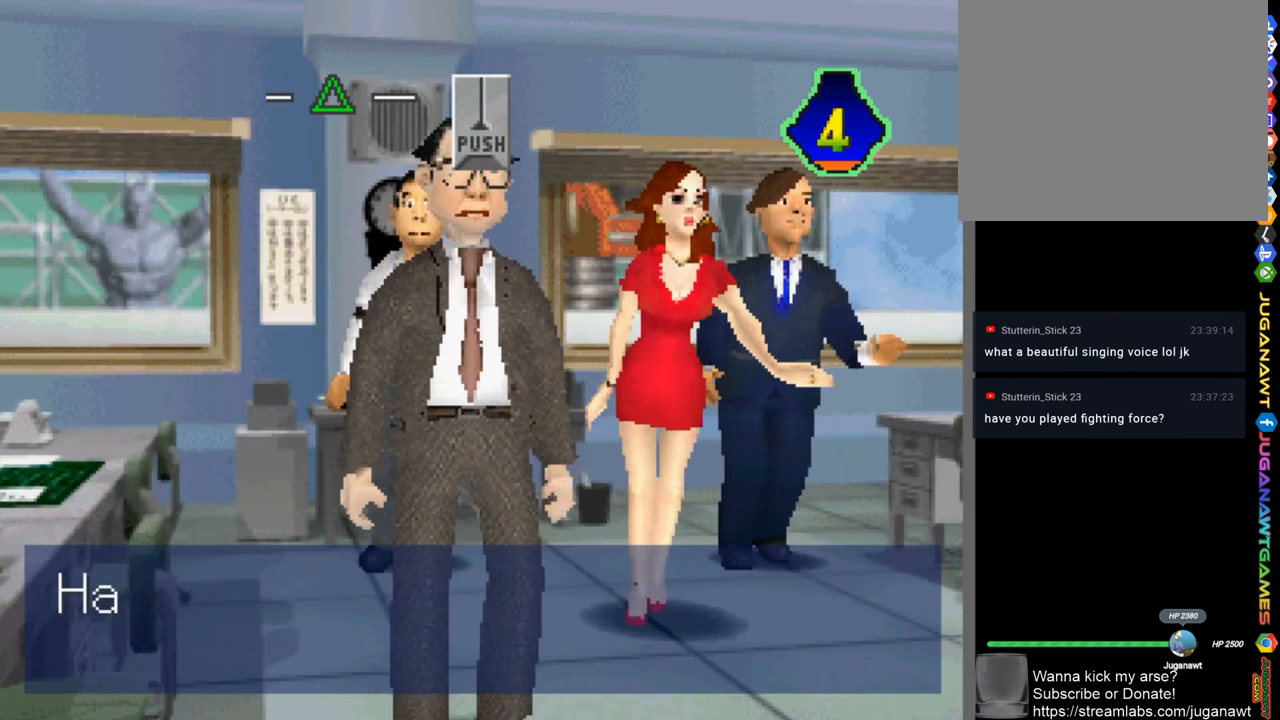
{"buttons": [], "left_stick": "center", "right_stick": "center", "events": []}
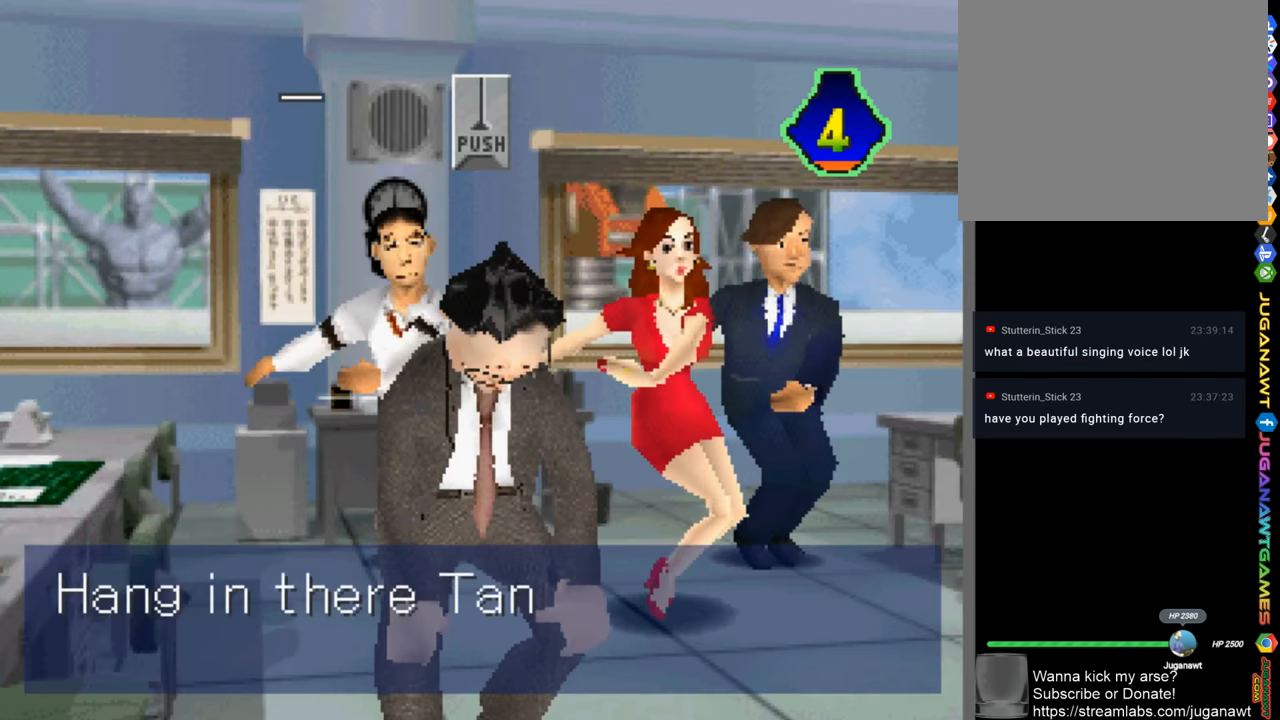
{"buttons": [], "left_stick": "center", "right_stick": "center", "events": []}
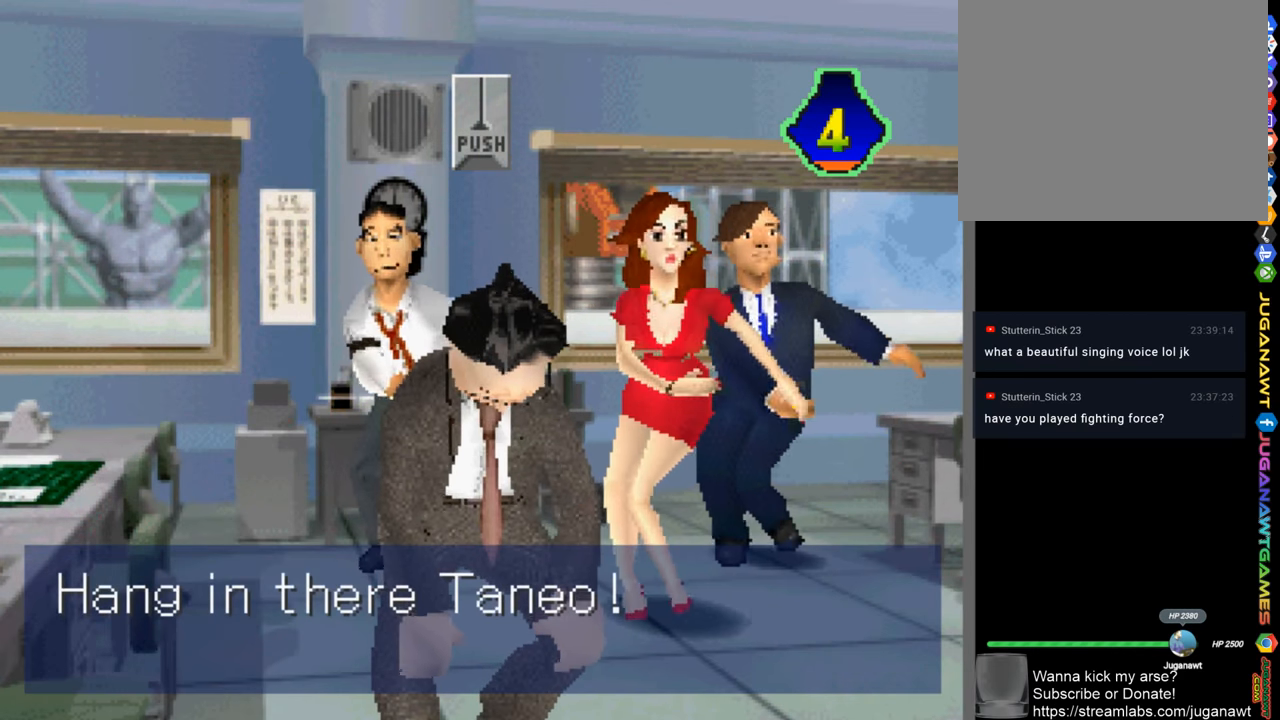
{"buttons": [], "left_stick": "center", "right_stick": "center", "events": []}
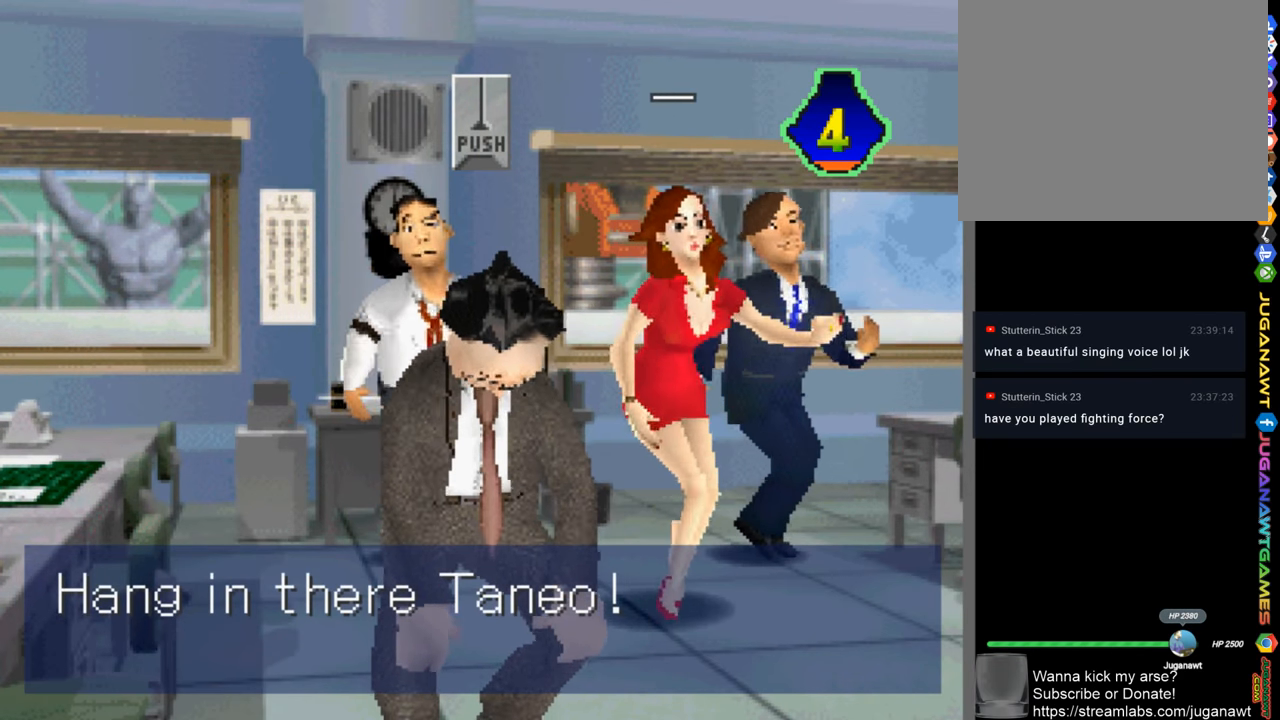
{"buttons": [], "left_stick": "center", "right_stick": "center", "events": []}
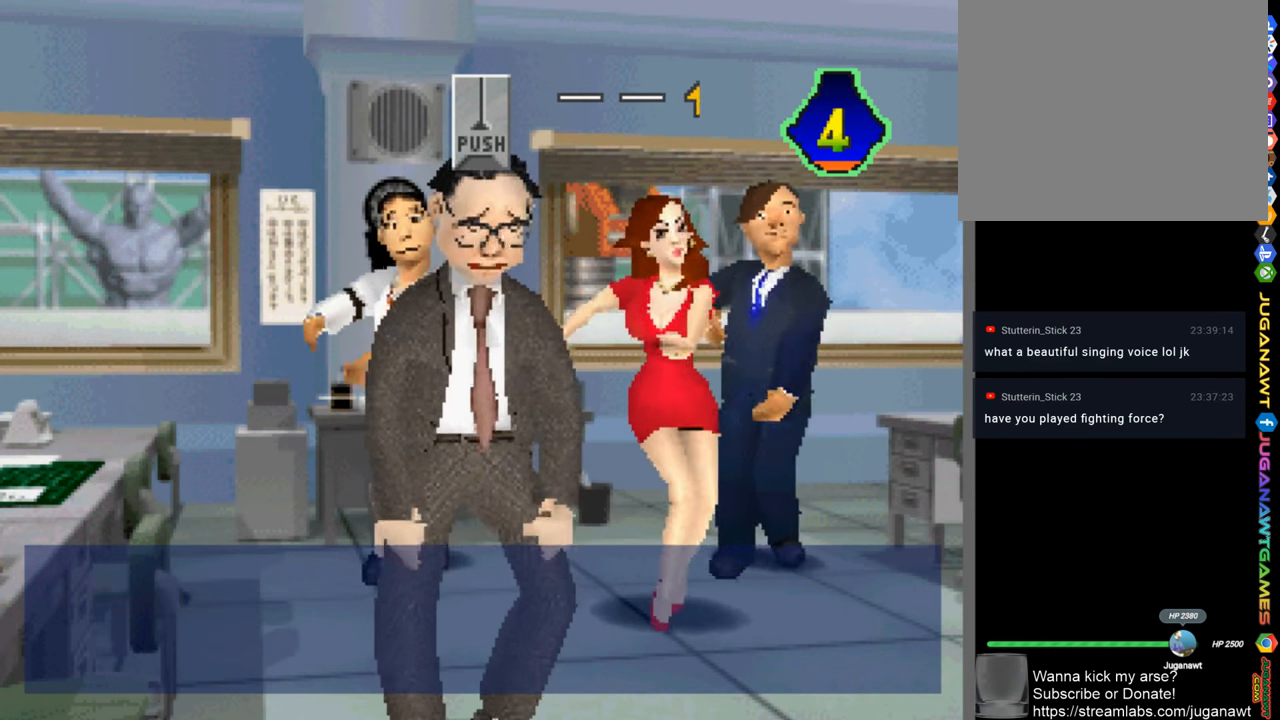
{"buttons": [], "left_stick": "center", "right_stick": "center", "events": []}
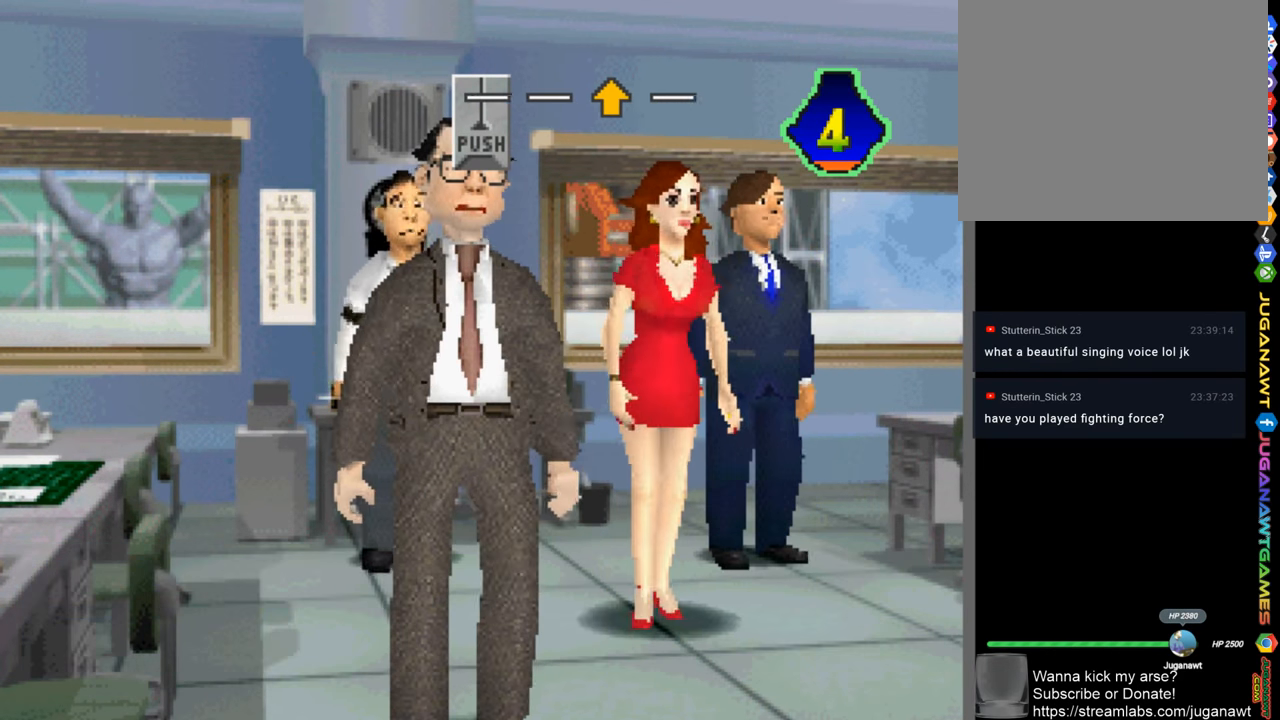
{"buttons": [], "left_stick": "center", "right_stick": "center", "events": []}
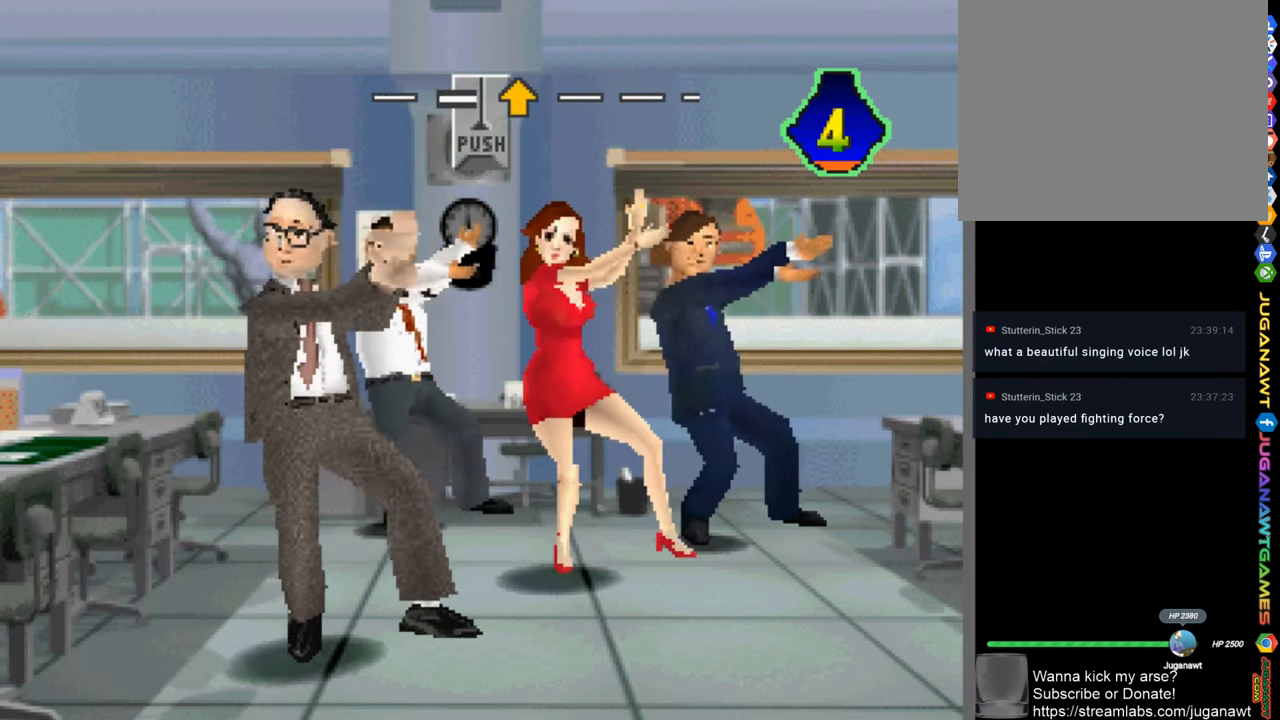
{"buttons": [], "left_stick": "center", "right_stick": "center", "events": [[200, "DPAD_UP", "down"], [300, "DPAD_UP", "up"]]}
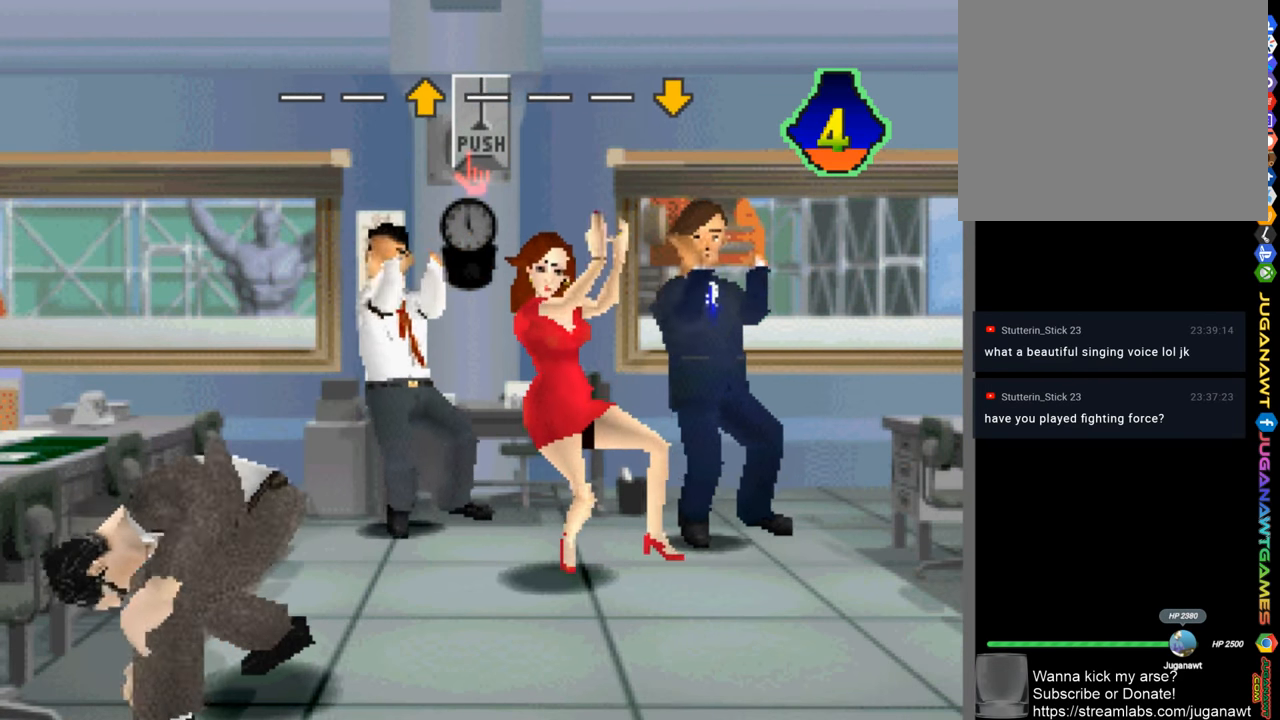
{"buttons": [], "left_stick": "center", "right_stick": "center", "events": []}
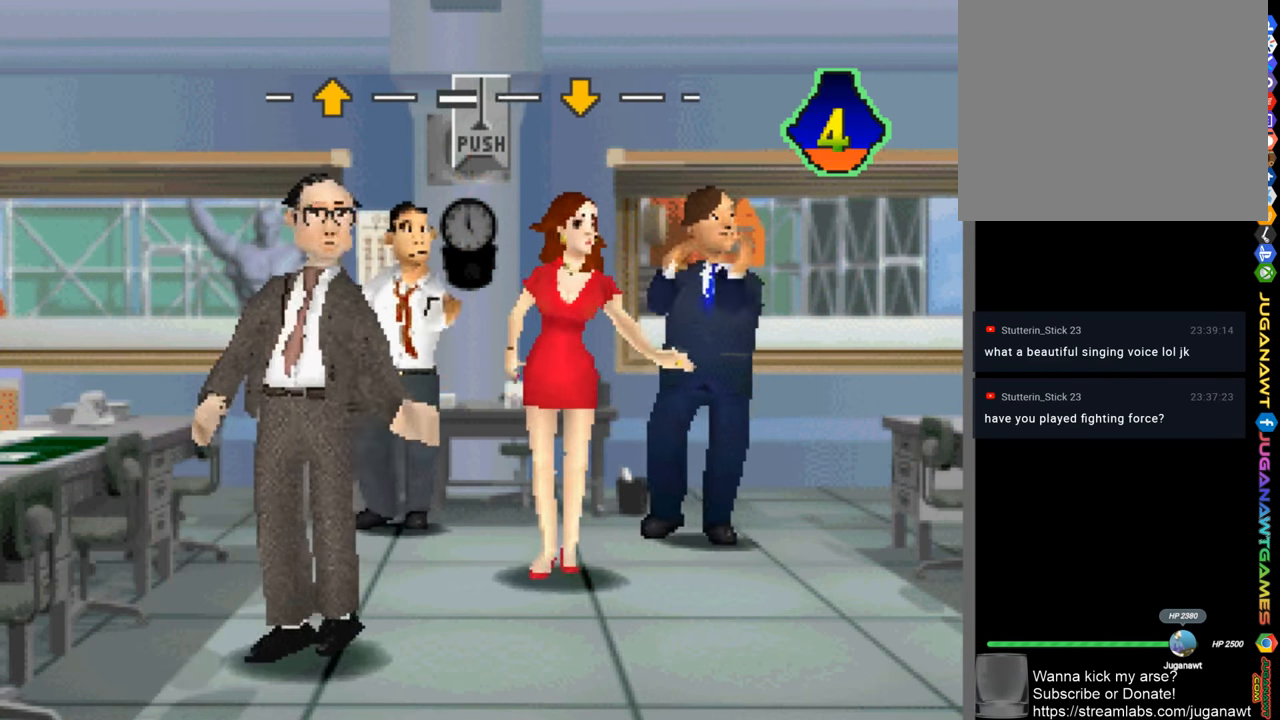
{"buttons": ["DPAD_DOWN"], "left_stick": "center", "right_stick": "center", "events": [[500, "DPAD_DOWN", "down"]]}
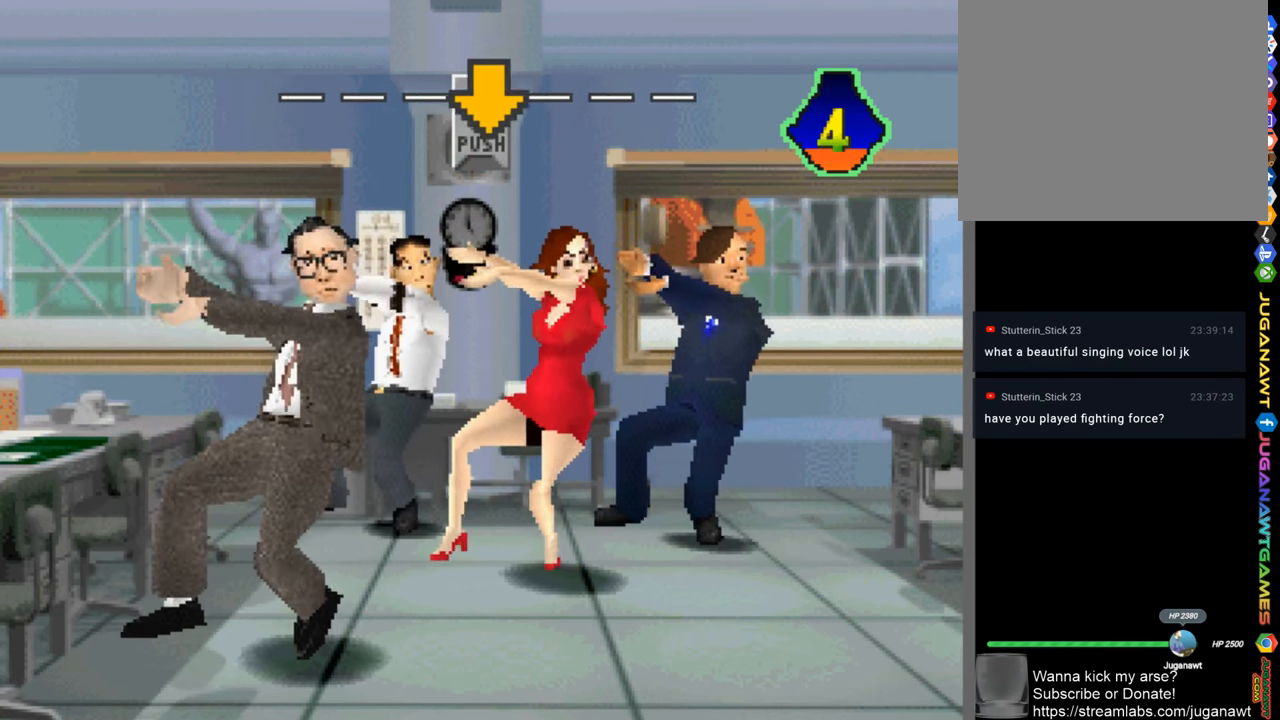
{"buttons": [], "left_stick": "center", "right_stick": "center", "events": [[133, "DPAD_DOWN", "up"]]}
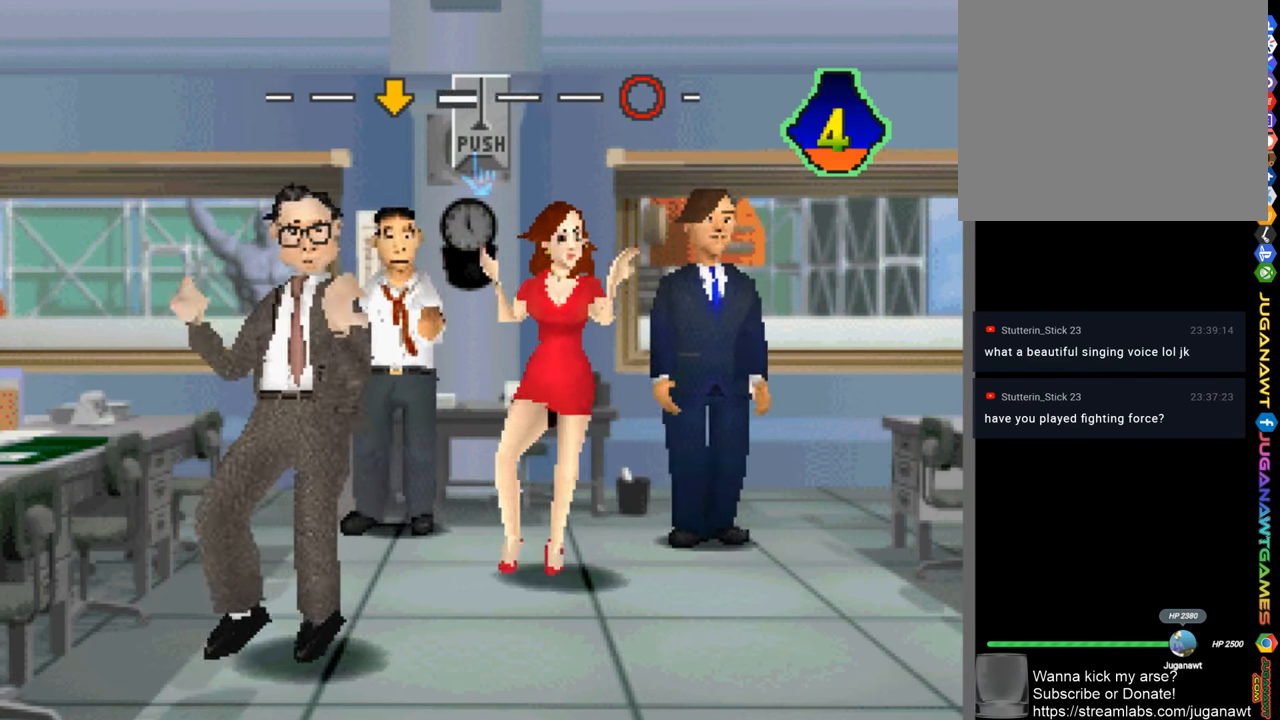
{"buttons": [], "left_stick": "center", "right_stick": "center", "events": []}
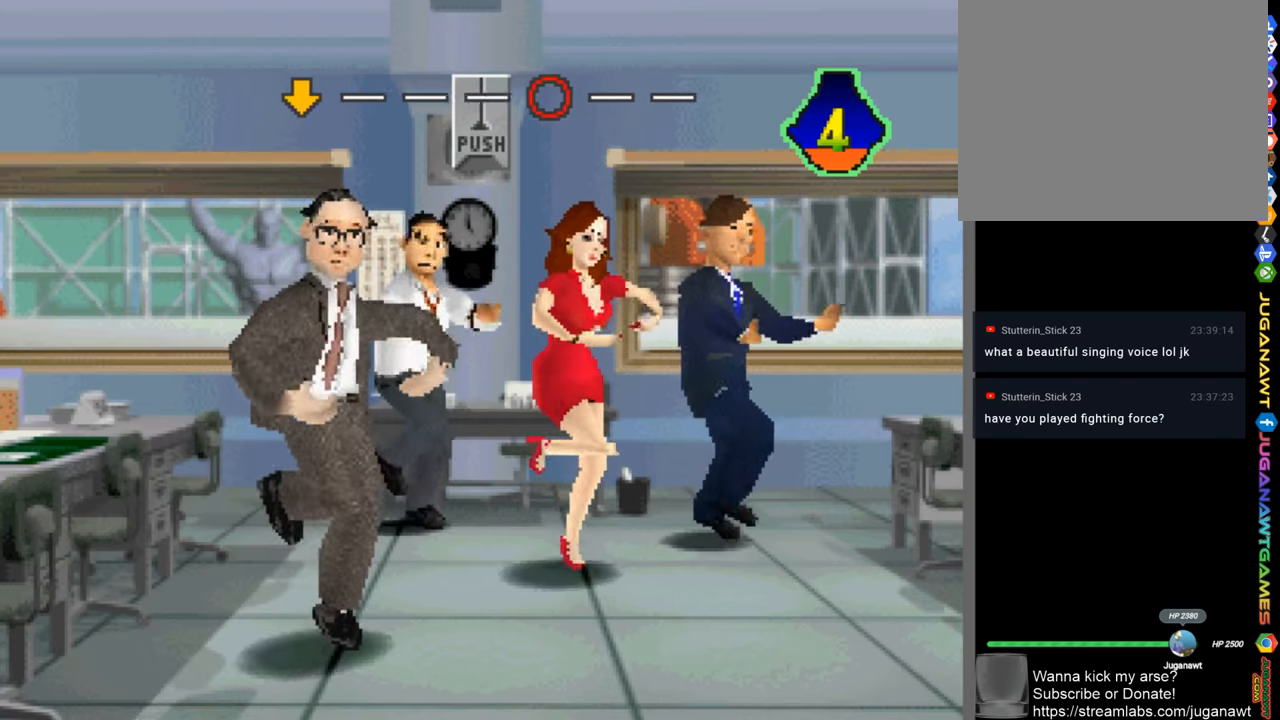
{"buttons": [], "left_stick": "center", "right_stick": "center", "events": [[334, "CIRCLE", "down"], [434, "CIRCLE", "up"]]}
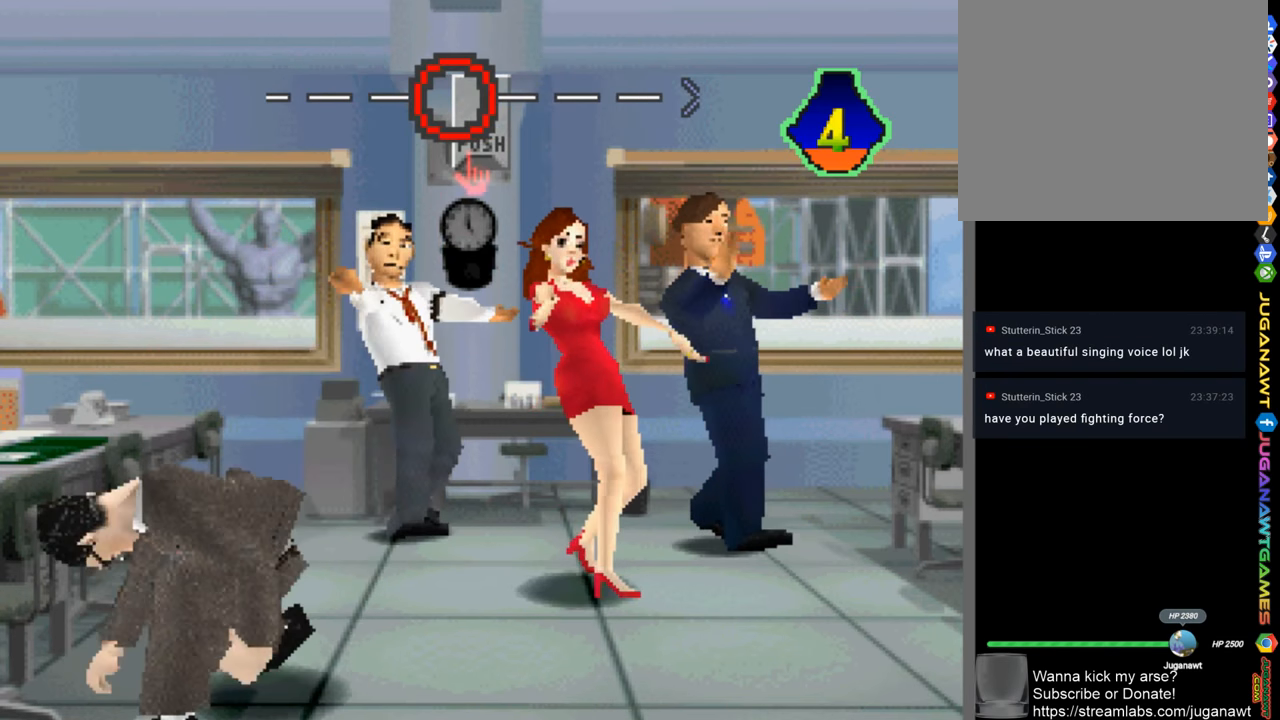
{"buttons": [], "left_stick": "center", "right_stick": "center", "events": []}
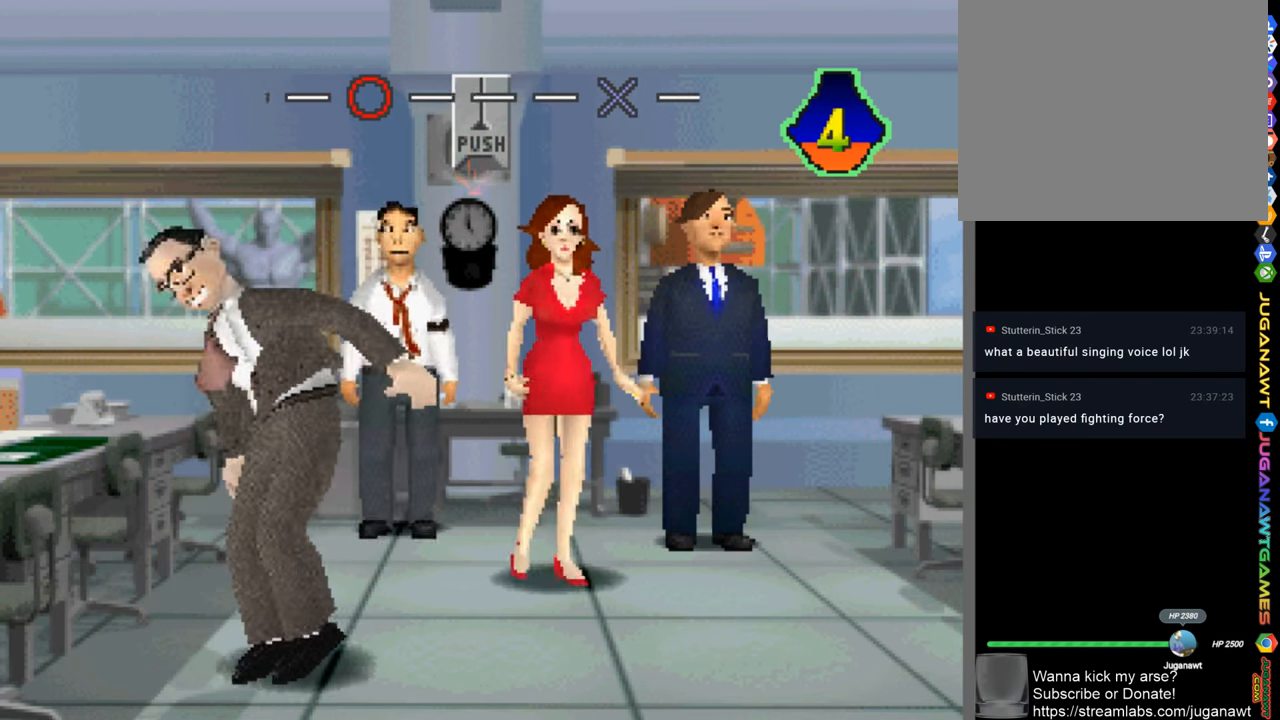
{"buttons": [], "left_stick": "center", "right_stick": "center", "events": []}
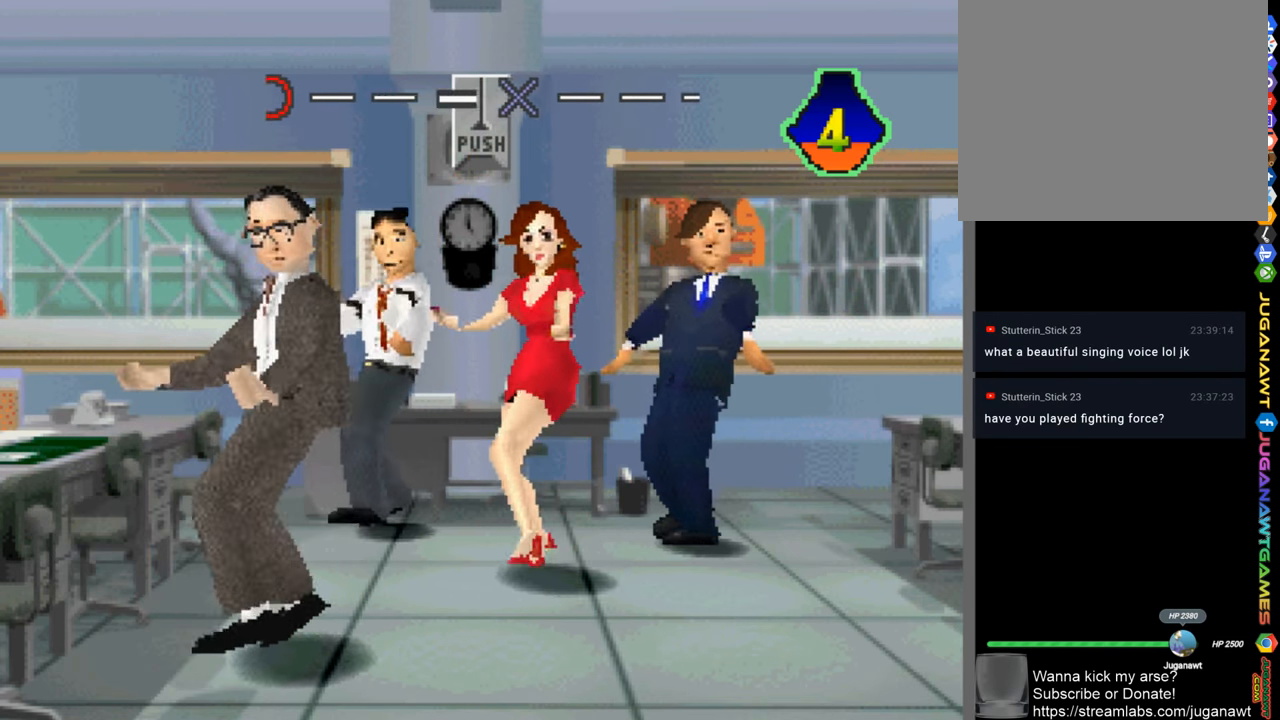
{"buttons": [], "left_stick": "center", "right_stick": "center", "events": [[67, "CROSS", "down"], [167, "CROSS", "up"]]}
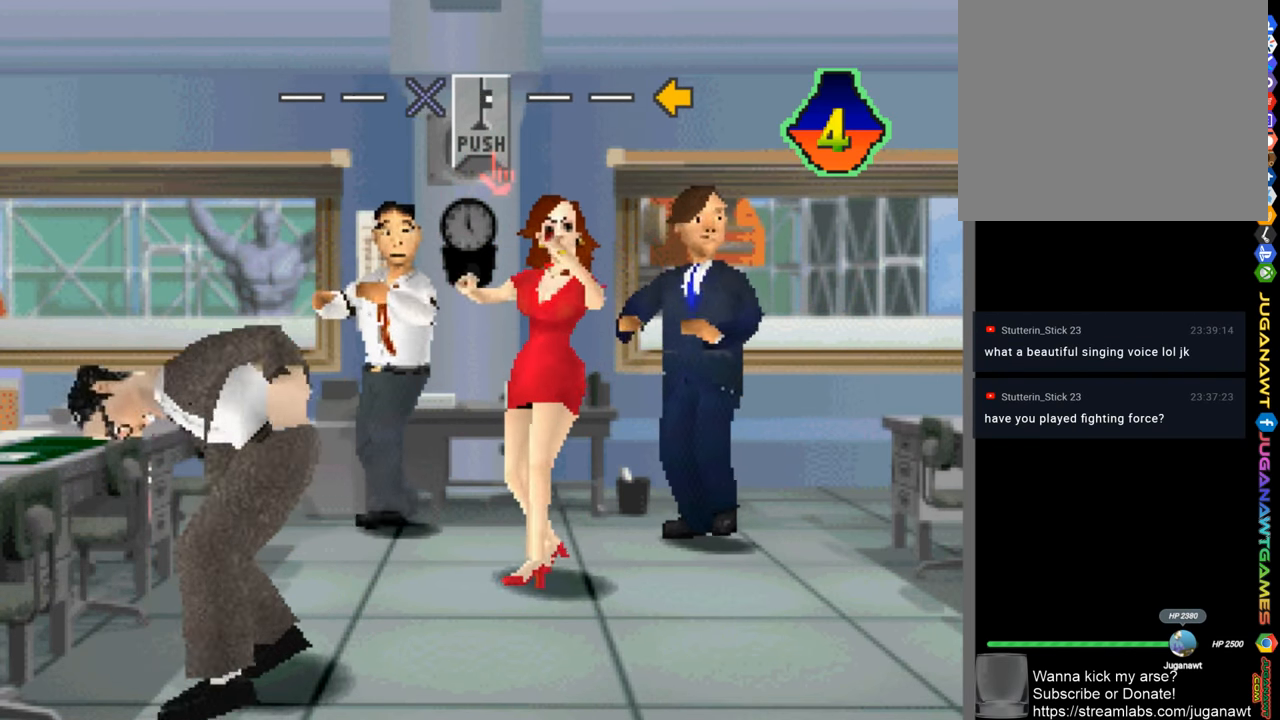
{"buttons": [], "left_stick": "center", "right_stick": "center", "events": []}
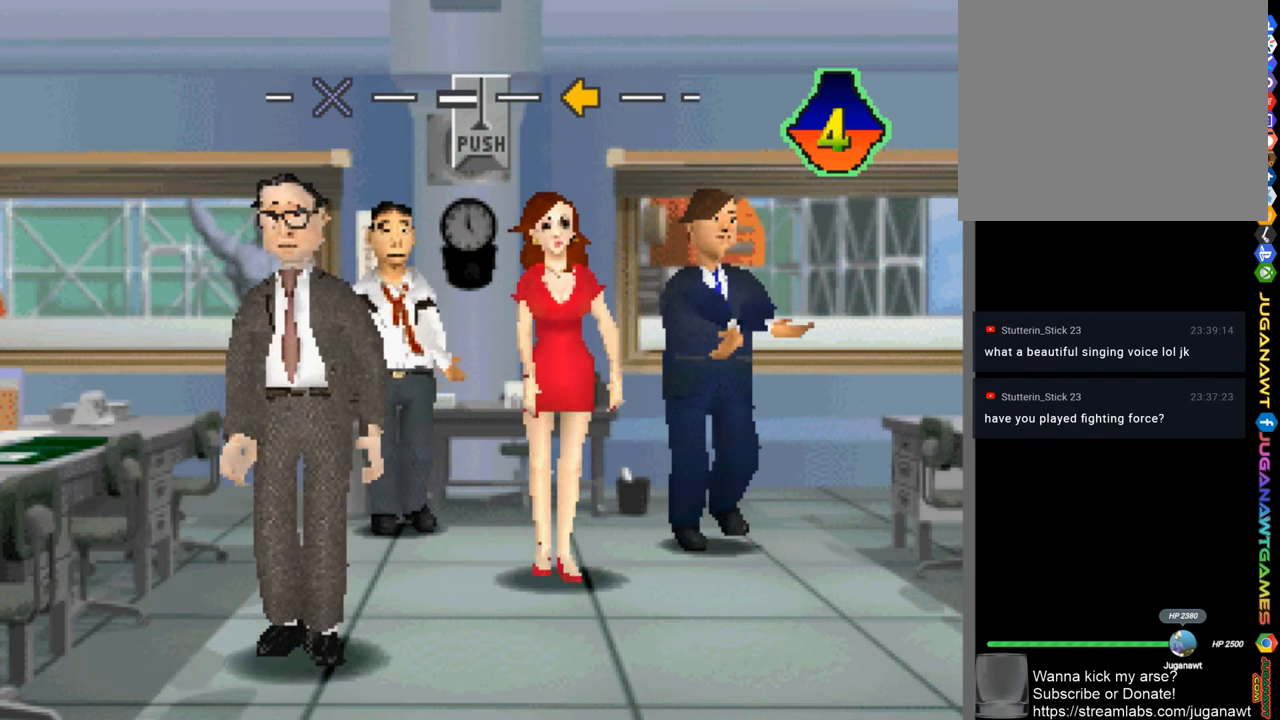
{"buttons": ["DPAD_LEFT"], "left_stick": "center", "right_stick": "center", "events": [[500, "DPAD_LEFT", "down"]]}
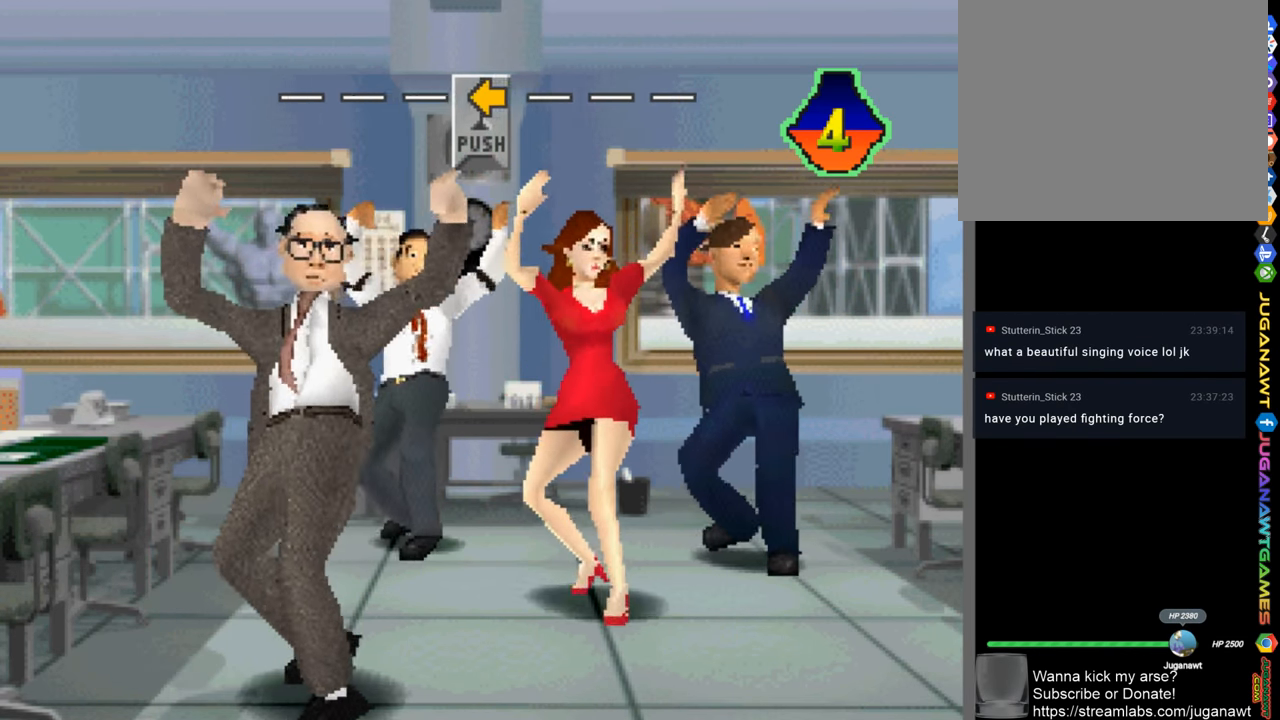
{"buttons": [], "left_stick": "center", "right_stick": "center", "events": [[100, "DPAD_LEFT", "up"]]}
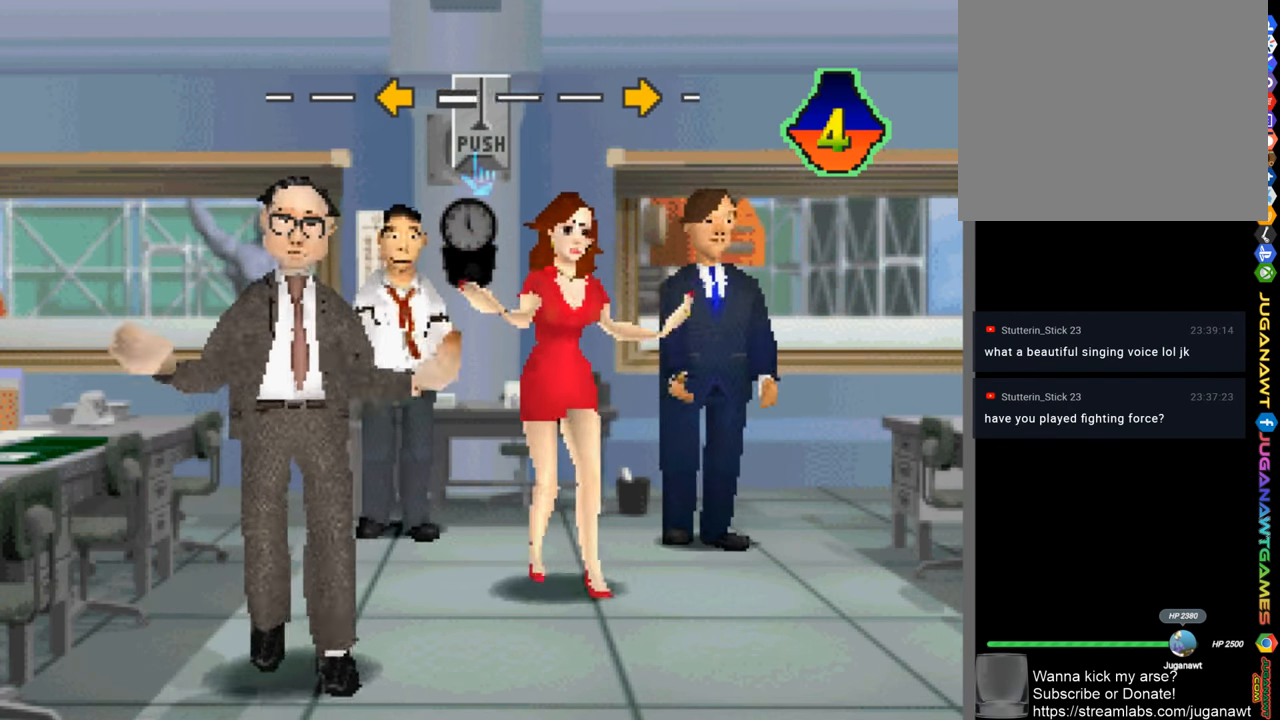
{"buttons": [], "left_stick": "center", "right_stick": "center", "events": []}
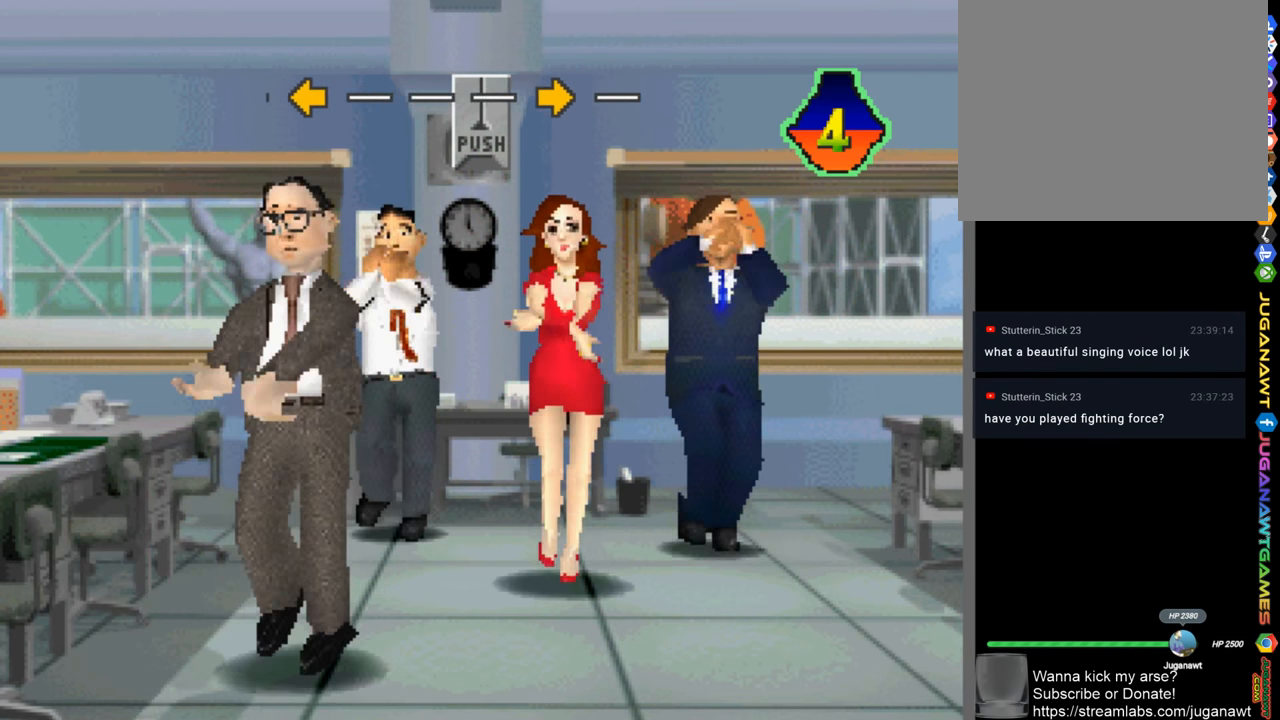
{"buttons": [], "left_stick": "center", "right_stick": "center", "events": [[300, "DPAD_RIGHT", "down"], [400, "DPAD_RIGHT", "up"]]}